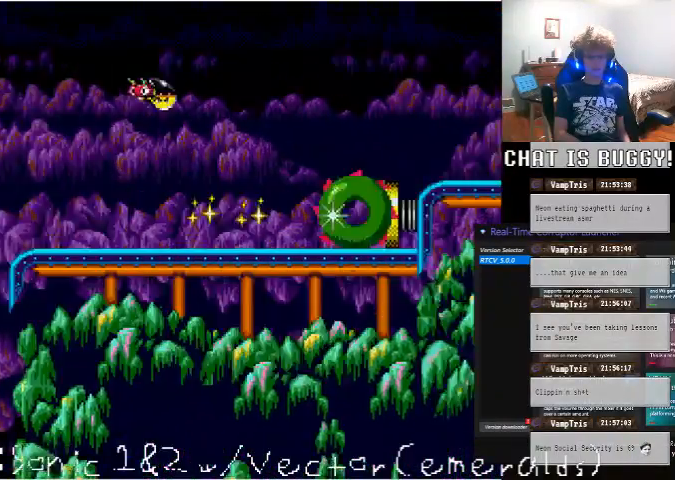
Gameplay with a controller (Xbox layout); each line is a JSON object with the inputs held at the frame after it. "events" lists button and stick changes between this image and that frame as [ms after this image, input, new state], when the widget could be followed in between. Not read: L1 L2 L3 R1 R2 R3.
{"buttons": ["A", "DPAD_RIGHT"], "left_stick": "center", "right_stick": "center"}
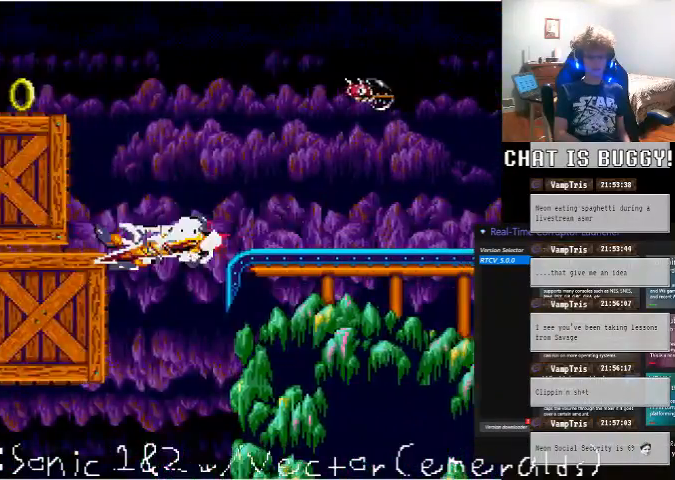
{"buttons": ["DPAD_RIGHT"], "left_stick": "center", "right_stick": "center"}
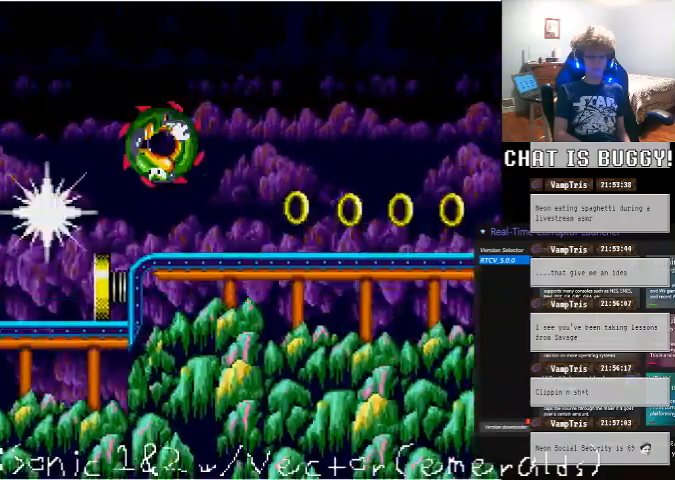
{"buttons": ["DPAD_RIGHT"], "left_stick": "center", "right_stick": "center", "events": []}
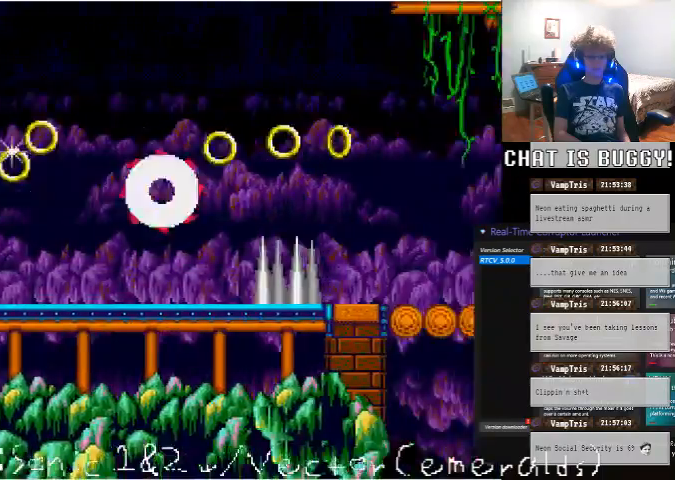
{"buttons": ["DPAD_RIGHT"], "left_stick": "center", "right_stick": "center"}
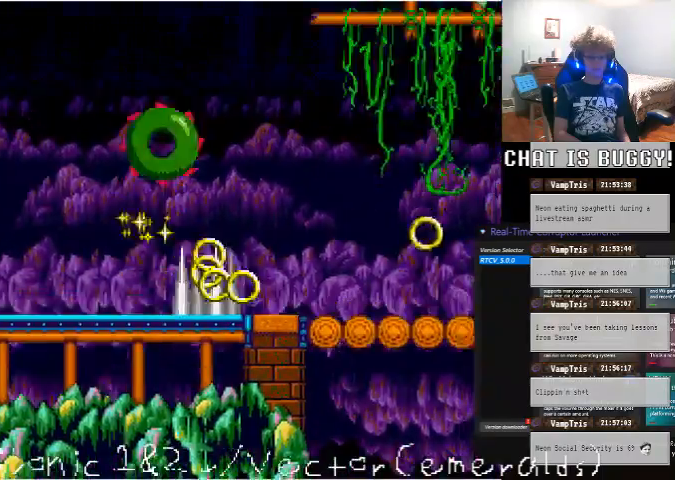
{"buttons": [], "left_stick": "center", "right_stick": "center", "events": [[450, "DPAD_RIGHT", "up"]]}
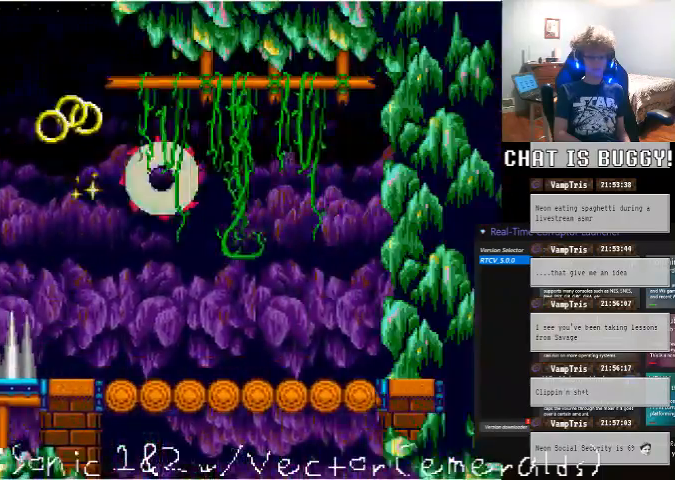
{"buttons": ["DPAD_LEFT"], "left_stick": "center", "right_stick": "center", "events": [[100, "DPAD_LEFT", "down"]]}
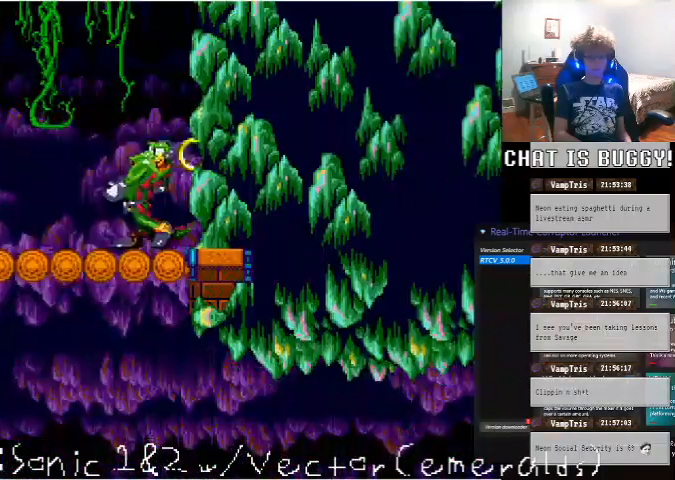
{"buttons": ["DPAD_RIGHT"], "left_stick": "center", "right_stick": "center", "events": [[100, "A", "down"], [200, "A", "up"], [200, "DPAD_LEFT", "up"], [350, "DPAD_RIGHT", "down"]]}
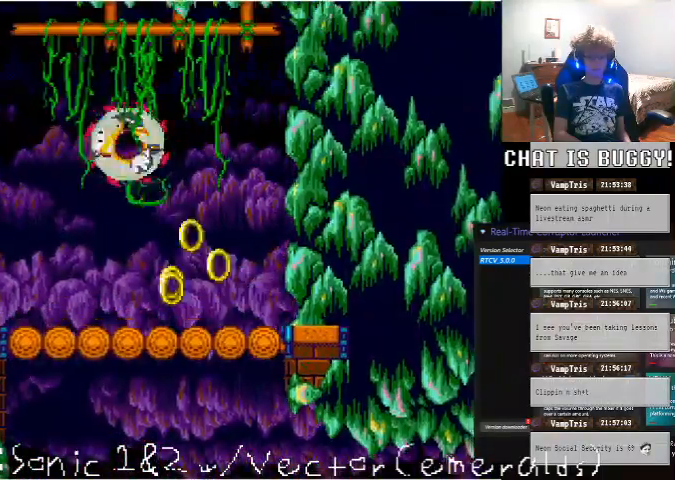
{"buttons": [], "left_stick": "center", "right_stick": "center", "events": [[50, "DPAD_RIGHT", "up"], [300, "DPAD_RIGHT", "down"], [450, "DPAD_RIGHT", "up"]]}
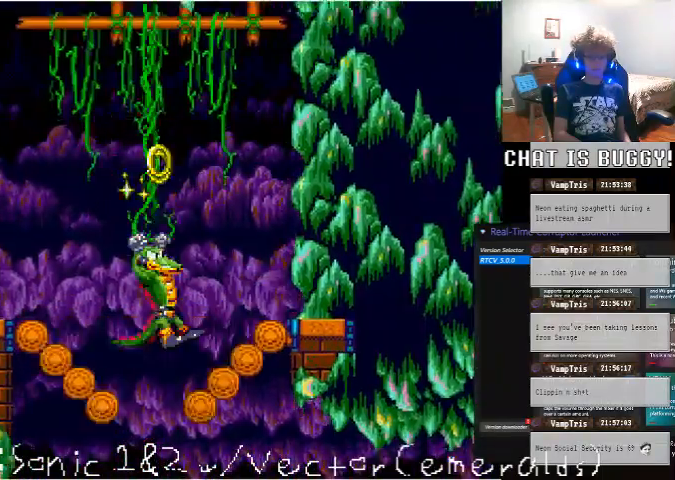
{"buttons": [], "left_stick": "center", "right_stick": "center", "events": []}
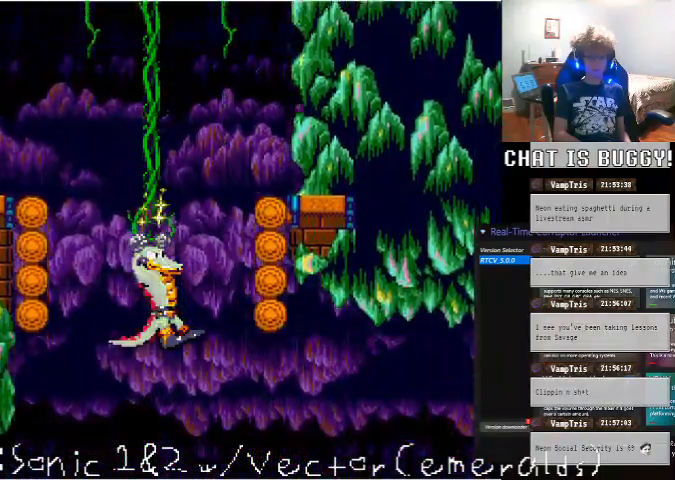
{"buttons": ["DPAD_RIGHT"], "left_stick": "center", "right_stick": "center"}
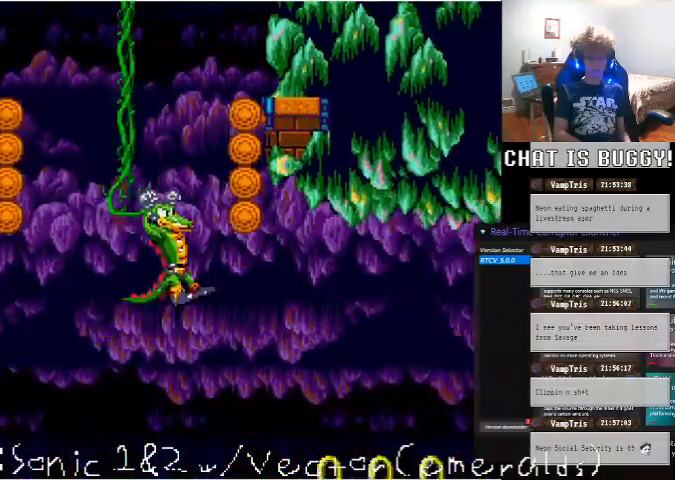
{"buttons": ["DPAD_RIGHT"], "left_stick": "center", "right_stick": "center", "events": [[100, "A", "down"], [200, "A", "up"]]}
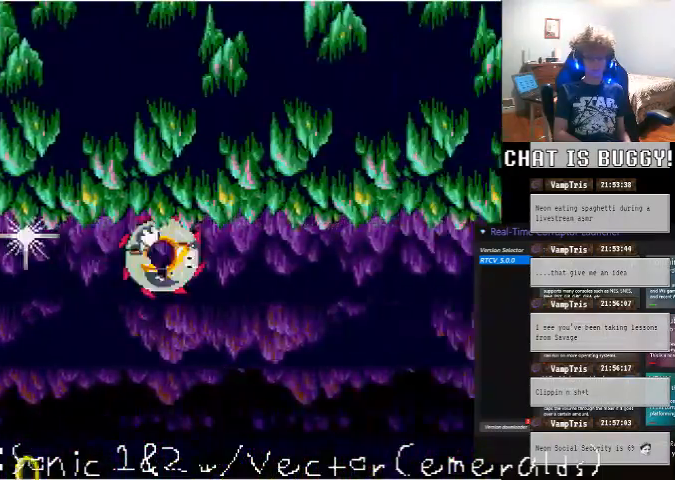
{"buttons": ["DPAD_RIGHT"], "left_stick": "center", "right_stick": "center"}
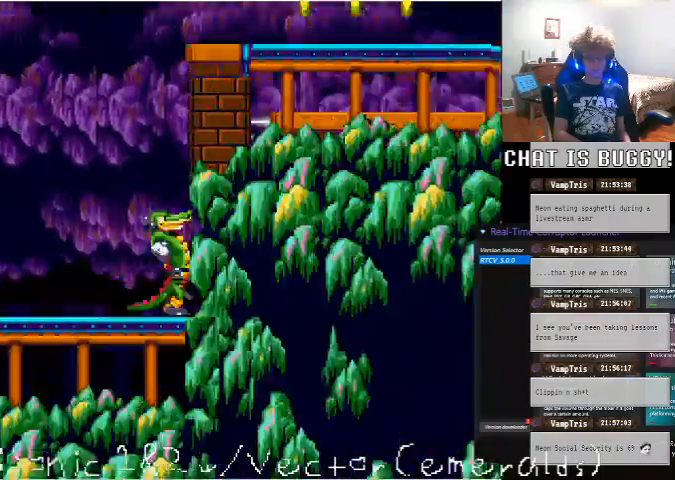
{"buttons": ["DPAD_UP"], "left_stick": "center", "right_stick": "center", "events": [[150, "A", "down"], [450, "DPAD_UP", "down"], [500, "A", "up"], [500, "DPAD_RIGHT", "up"]]}
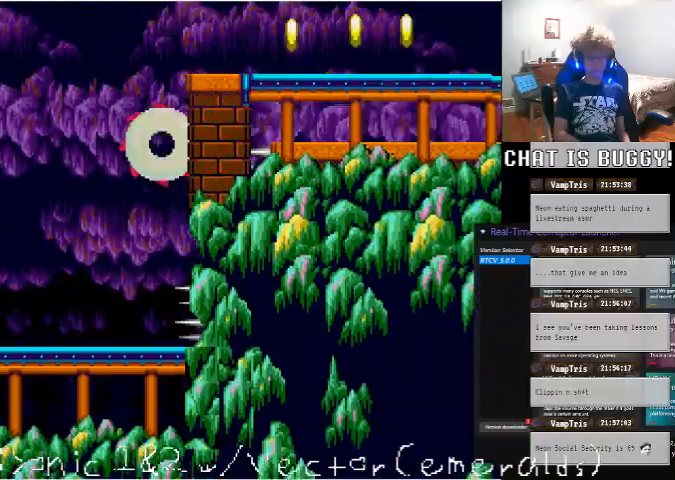
{"buttons": ["X", "DPAD_RIGHT"], "left_stick": "center", "right_stick": "center", "events": [[100, "A", "down"], [200, "DPAD_RIGHT", "down"], [200, "DPAD_UP", "up"], [300, "A", "up"], [500, "X", "down"]]}
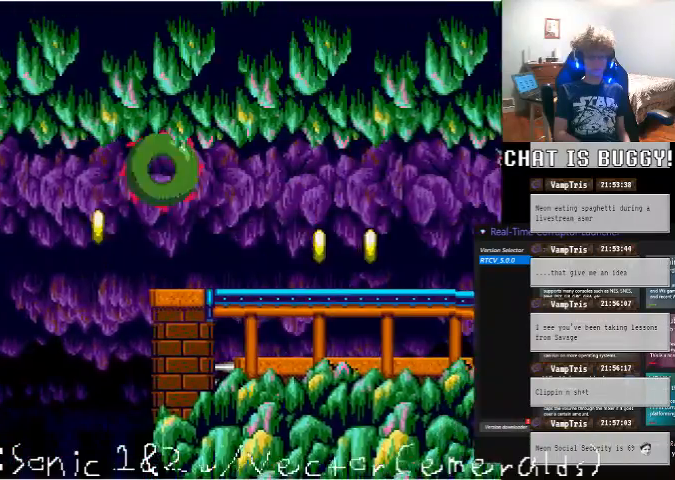
{"buttons": ["DPAD_RIGHT"], "left_stick": "center", "right_stick": "center", "events": [[50, "X", "up"], [50, "Y", "down"], [100, "Y", "up"], [150, "Y", "down"], [200, "Y", "up"]]}
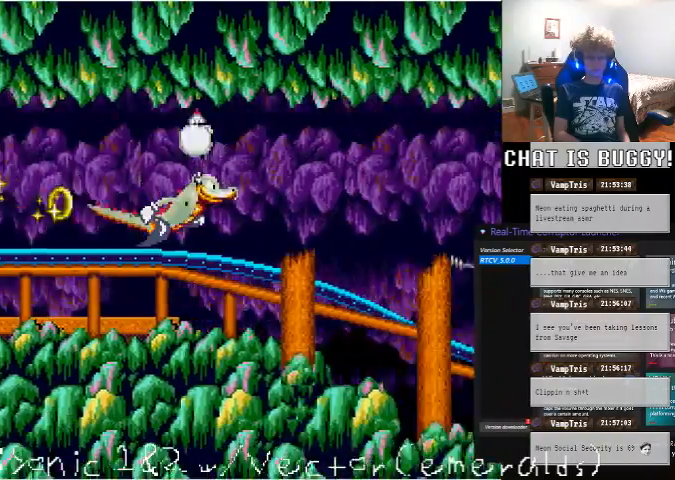
{"buttons": ["DPAD_RIGHT"], "left_stick": "center", "right_stick": "center"}
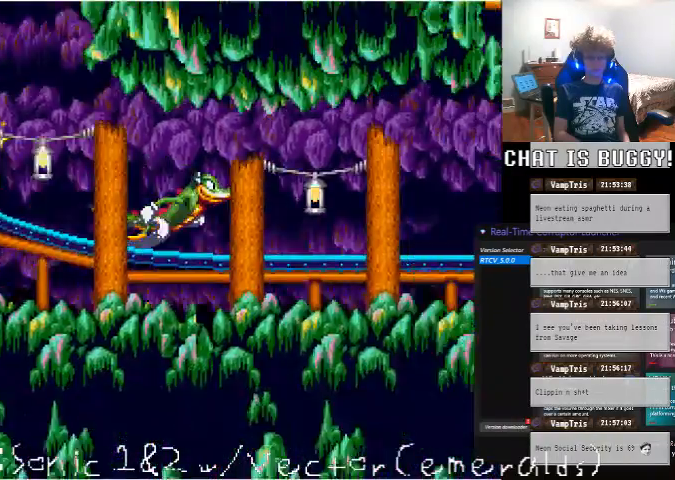
{"buttons": ["DPAD_RIGHT"], "left_stick": "center", "right_stick": "center"}
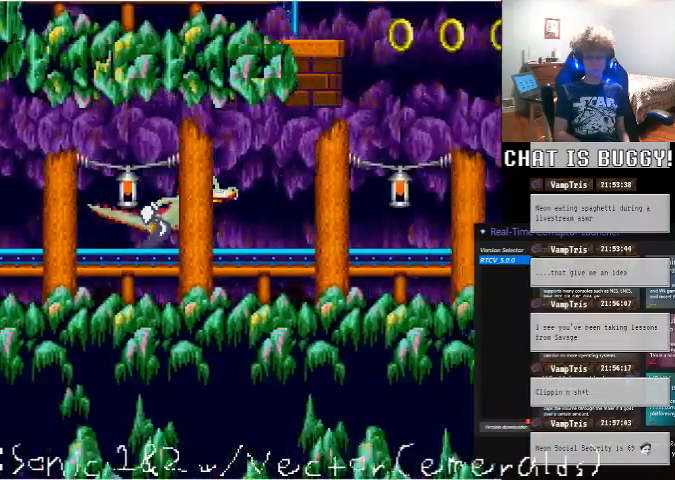
{"buttons": ["DPAD_RIGHT"], "left_stick": "center", "right_stick": "center"}
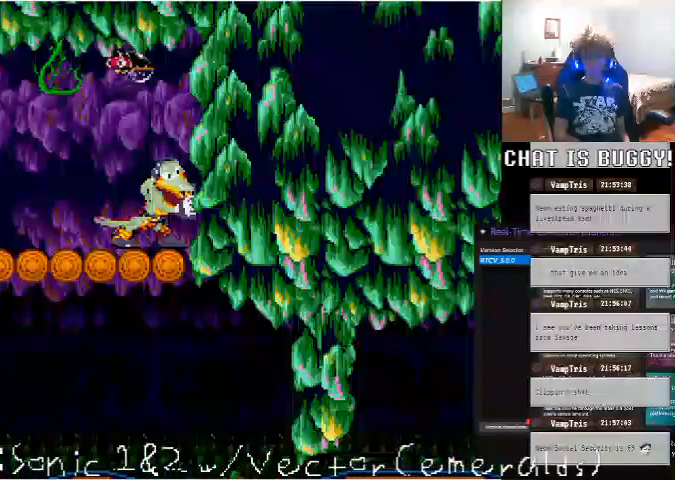
{"buttons": ["DPAD_RIGHT"], "left_stick": "center", "right_stick": "center", "events": []}
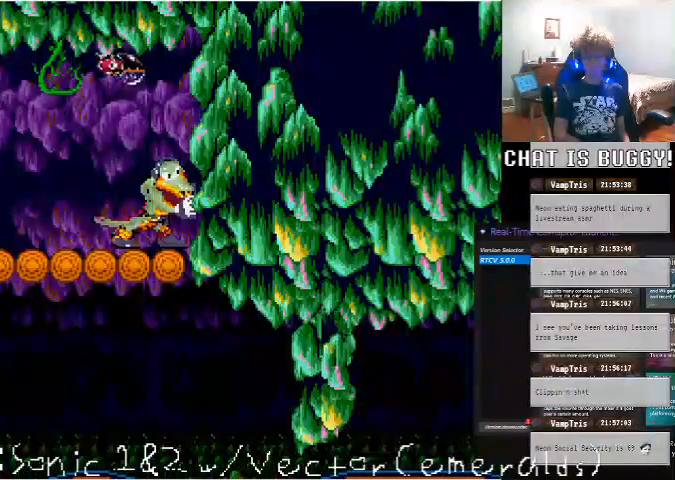
{"buttons": ["Y"], "left_stick": "center", "right_stick": "center", "events": [[350, "DPAD_RIGHT", "up"], [400, "X", "down"], [450, "X", "up"], [500, "Y", "down"]]}
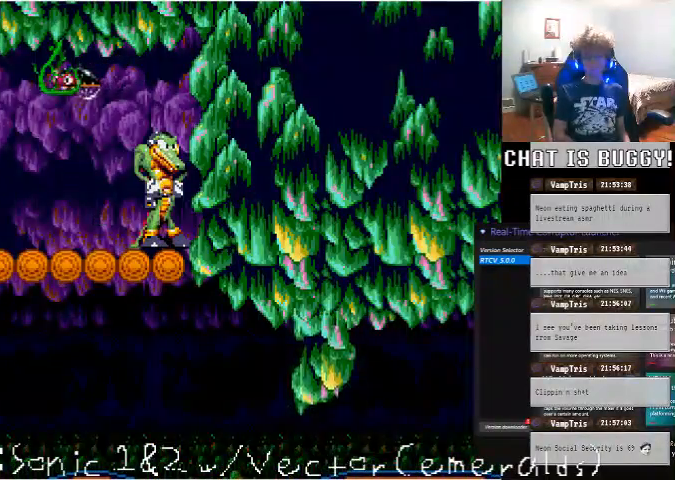
{"buttons": [], "left_stick": "center", "right_stick": "center", "events": [[100, "Y", "up"], [200, "X", "down"], [350, "X", "up"]]}
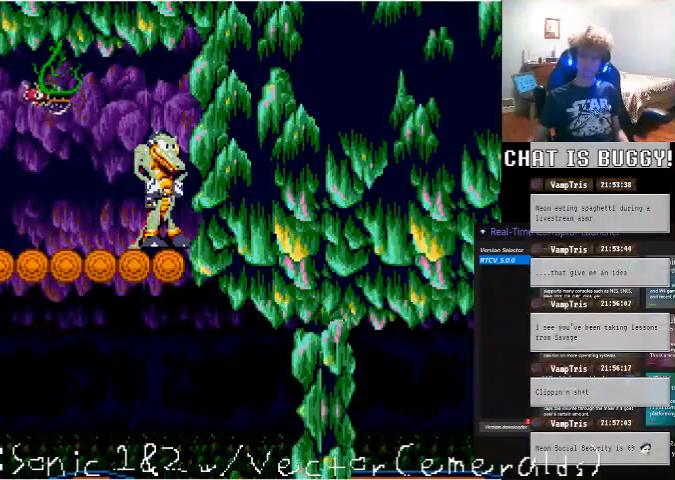
{"buttons": [], "left_stick": "center", "right_stick": "center", "events": []}
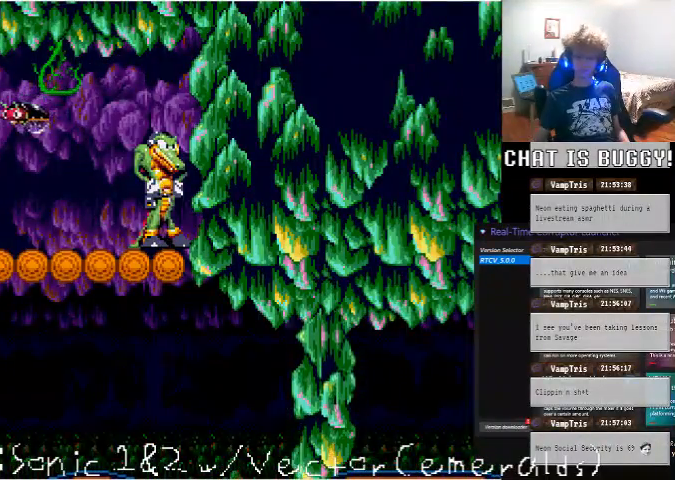
{"buttons": [], "left_stick": "center", "right_stick": "center", "events": []}
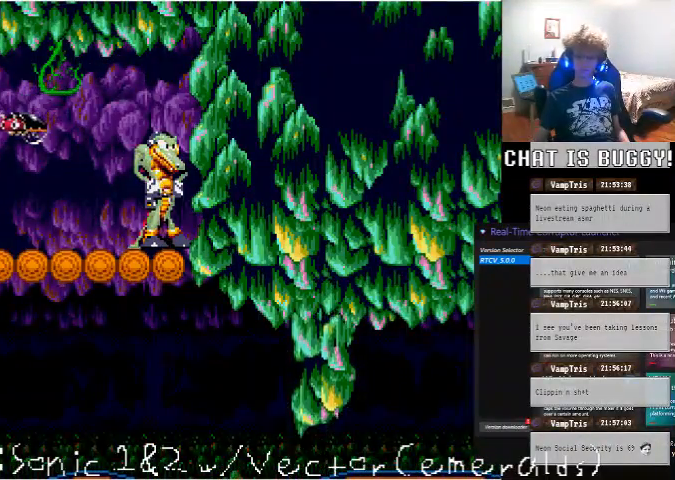
{"buttons": ["Y", "DPAD_LEFT"], "left_stick": "center", "right_stick": "center", "events": [[200, "DPAD_LEFT", "down"], [450, "X", "down"], [500, "X", "up"], [500, "Y", "down"]]}
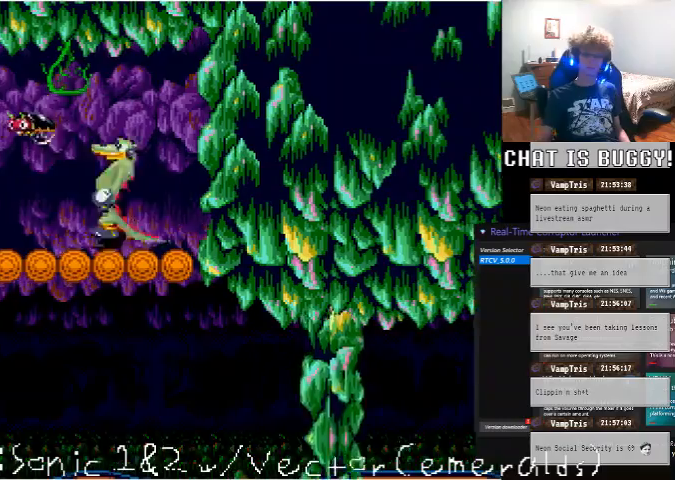
{"buttons": [], "left_stick": "center", "right_stick": "center", "events": [[50, "X", "down"], [50, "Y", "up"], [100, "DPAD_LEFT", "up"], [100, "X", "up"], [200, "B", "down"], [200, "Y", "down"], [250, "B", "up"], [250, "DPAD_DOWN", "down"], [250, "Y", "up"], [300, "DPAD_DOWN", "up"], [400, "A", "down"], [500, "A", "up"]]}
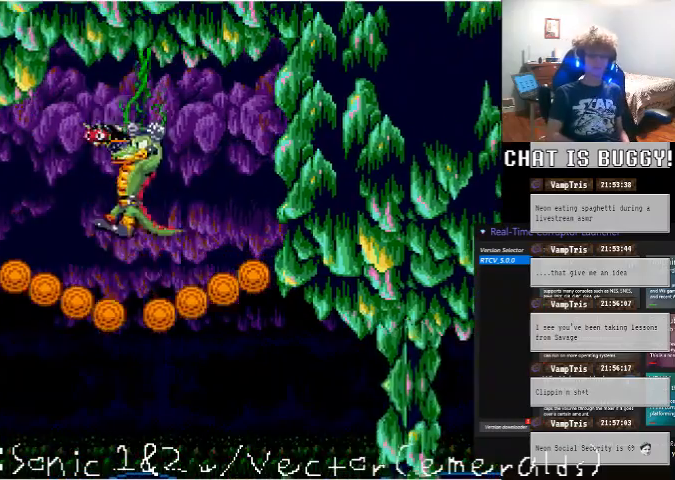
{"buttons": [], "left_stick": "center", "right_stick": "center"}
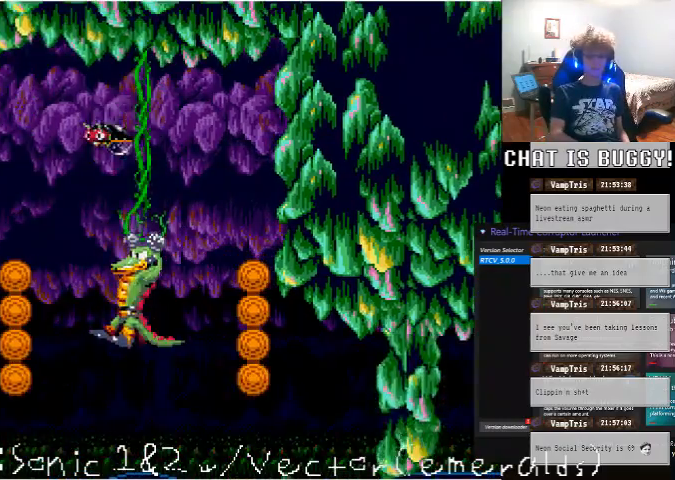
{"buttons": ["DPAD_RIGHT"], "left_stick": "center", "right_stick": "center"}
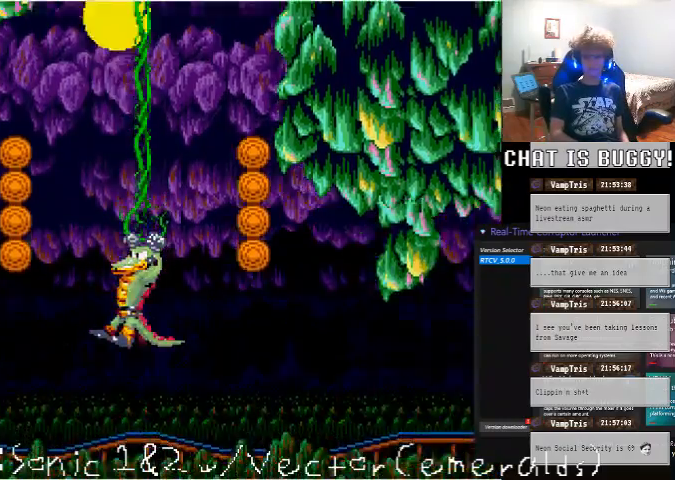
{"buttons": ["DPAD_RIGHT"], "left_stick": "center", "right_stick": "center"}
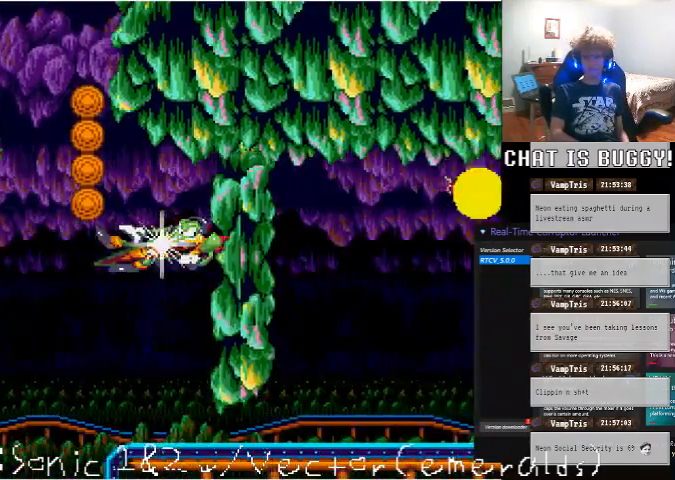
{"buttons": ["DPAD_RIGHT"], "left_stick": "center", "right_stick": "center", "events": []}
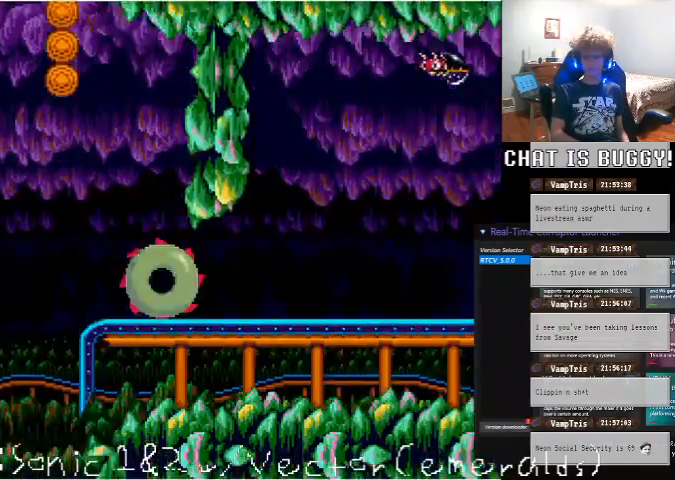
{"buttons": ["DPAD_RIGHT"], "left_stick": "center", "right_stick": "center", "events": []}